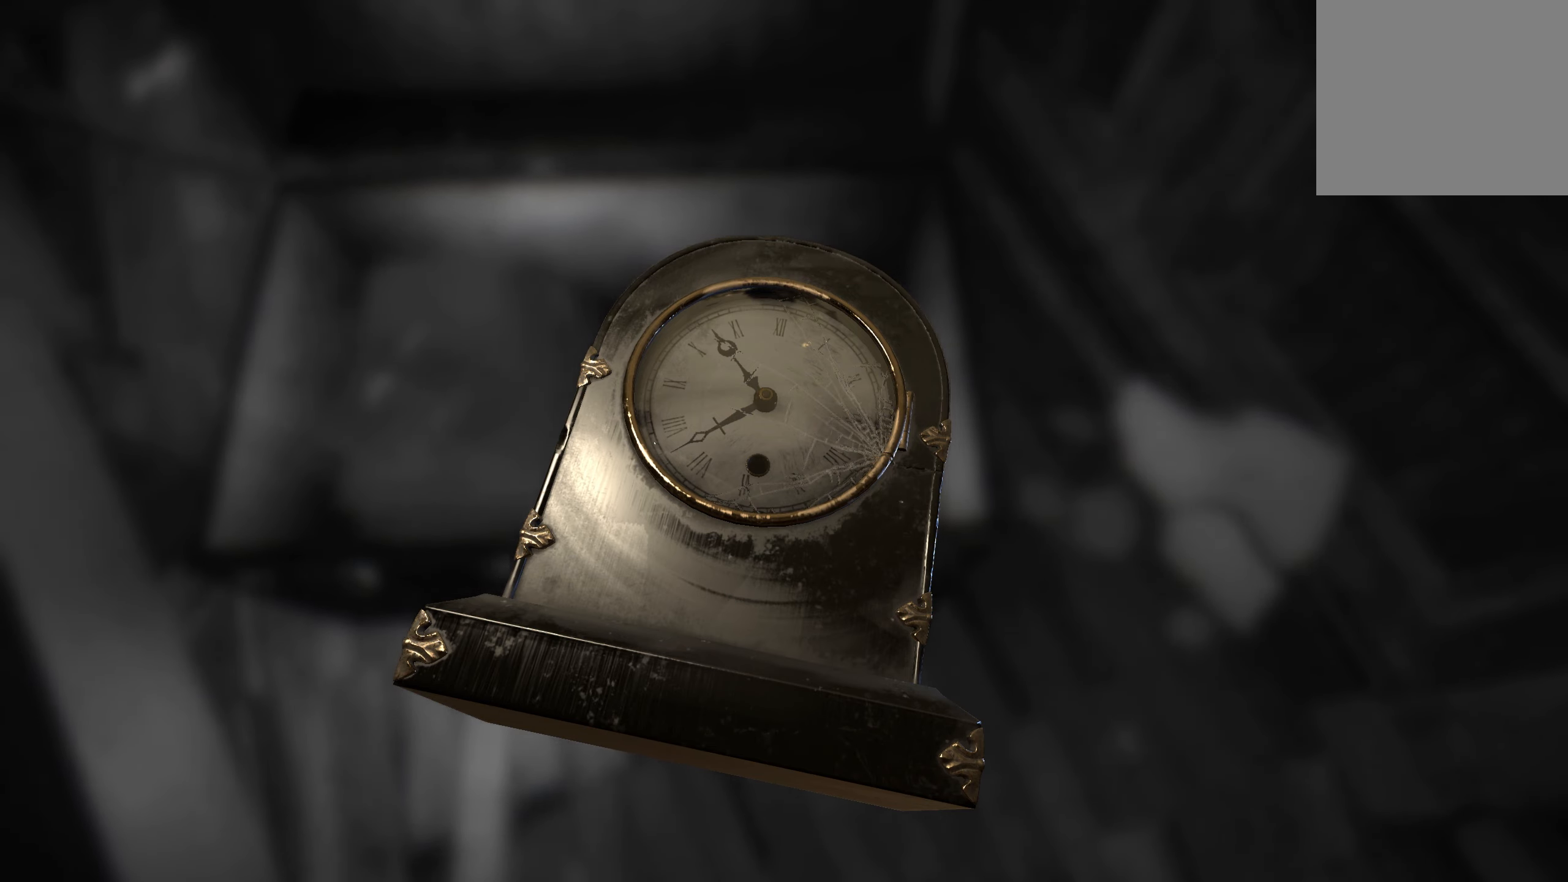
Gameplay with a controller (Xbox layout); each line is a JSON object with the inputs held at the frame after it. "events" lists button and stick changes between this image and that frame as [ms after this image, input, new state], when the widget could be followed in between. Not read: R3.
{"buttons": [], "left_stick": "center", "right_stick": "down-left", "events": [[434, "right_stick", "down-left"]]}
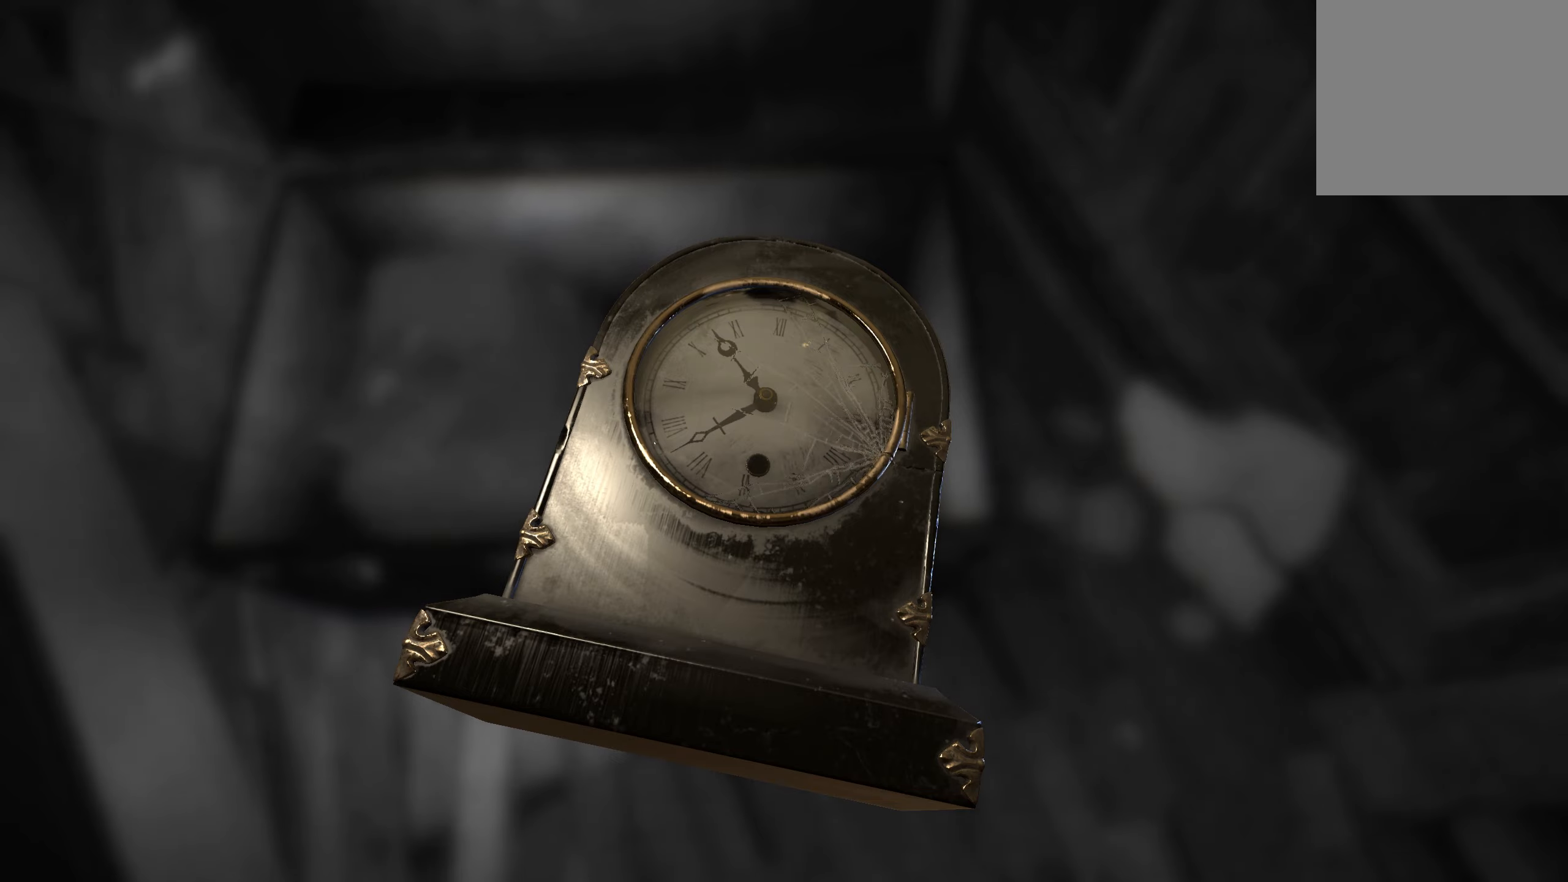
{"buttons": [], "left_stick": "center", "right_stick": "center", "events": [[184, "right_stick", "center"]]}
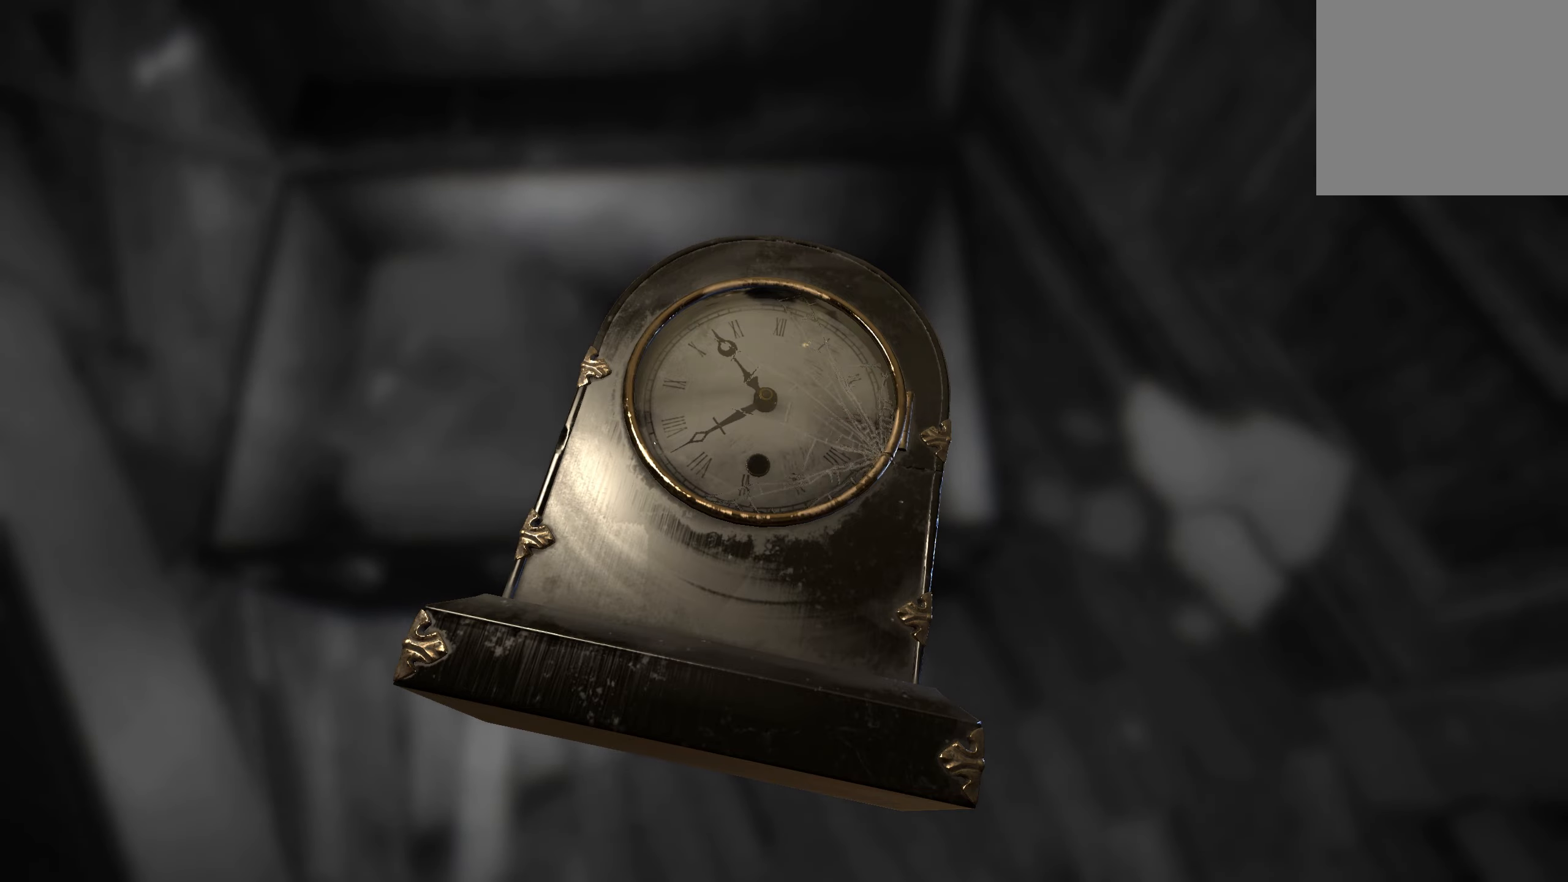
{"buttons": [], "left_stick": "center", "right_stick": "center", "events": [[17, "B", "down"], [117, "B", "up"]]}
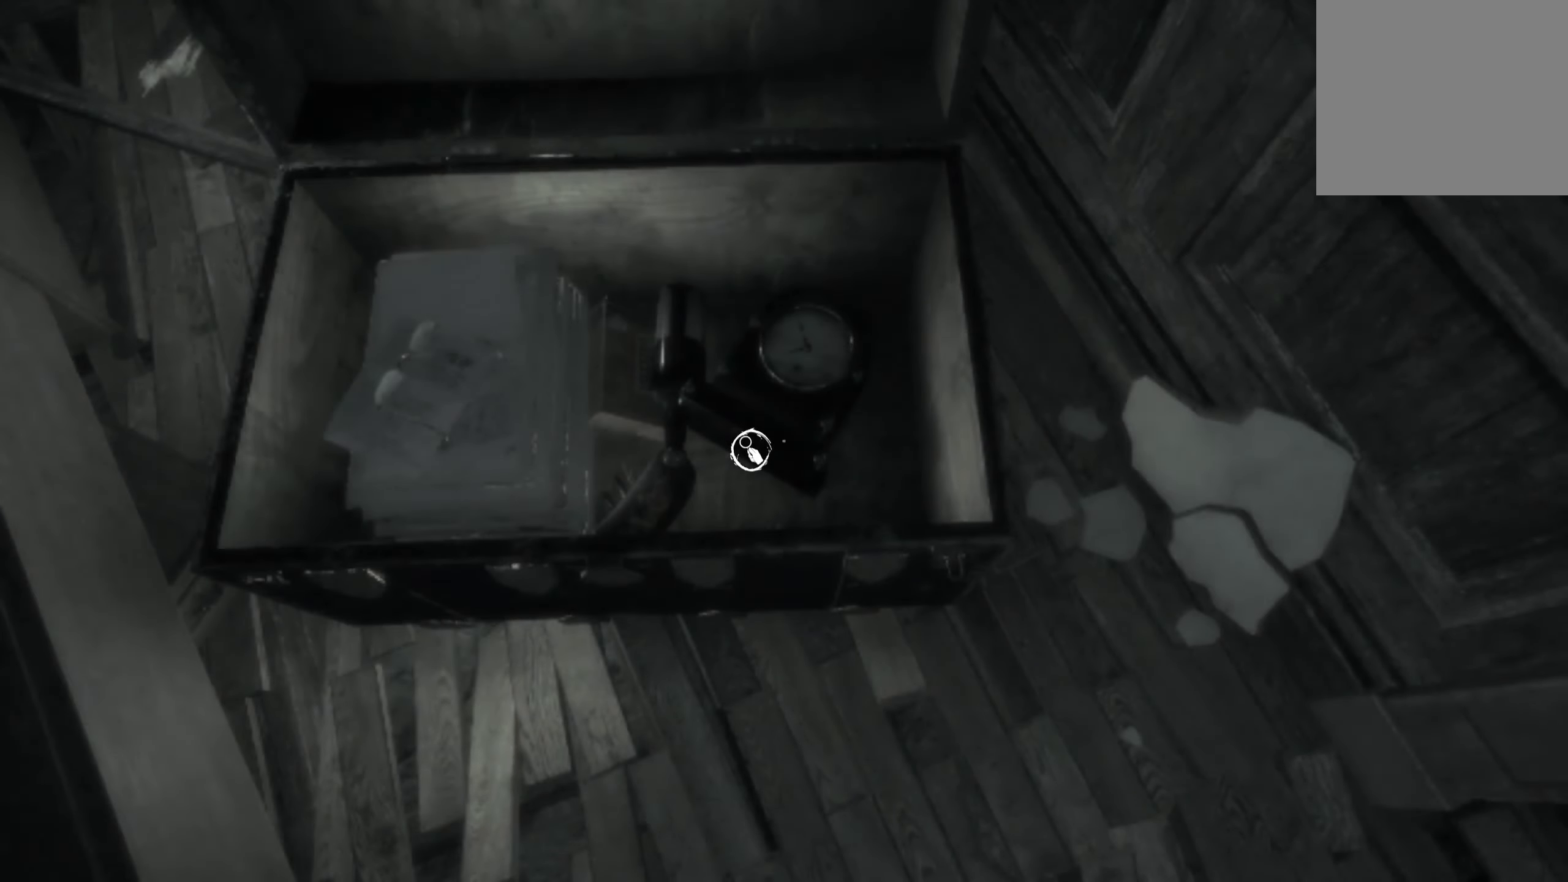
{"buttons": [], "left_stick": "center", "right_stick": "center", "events": []}
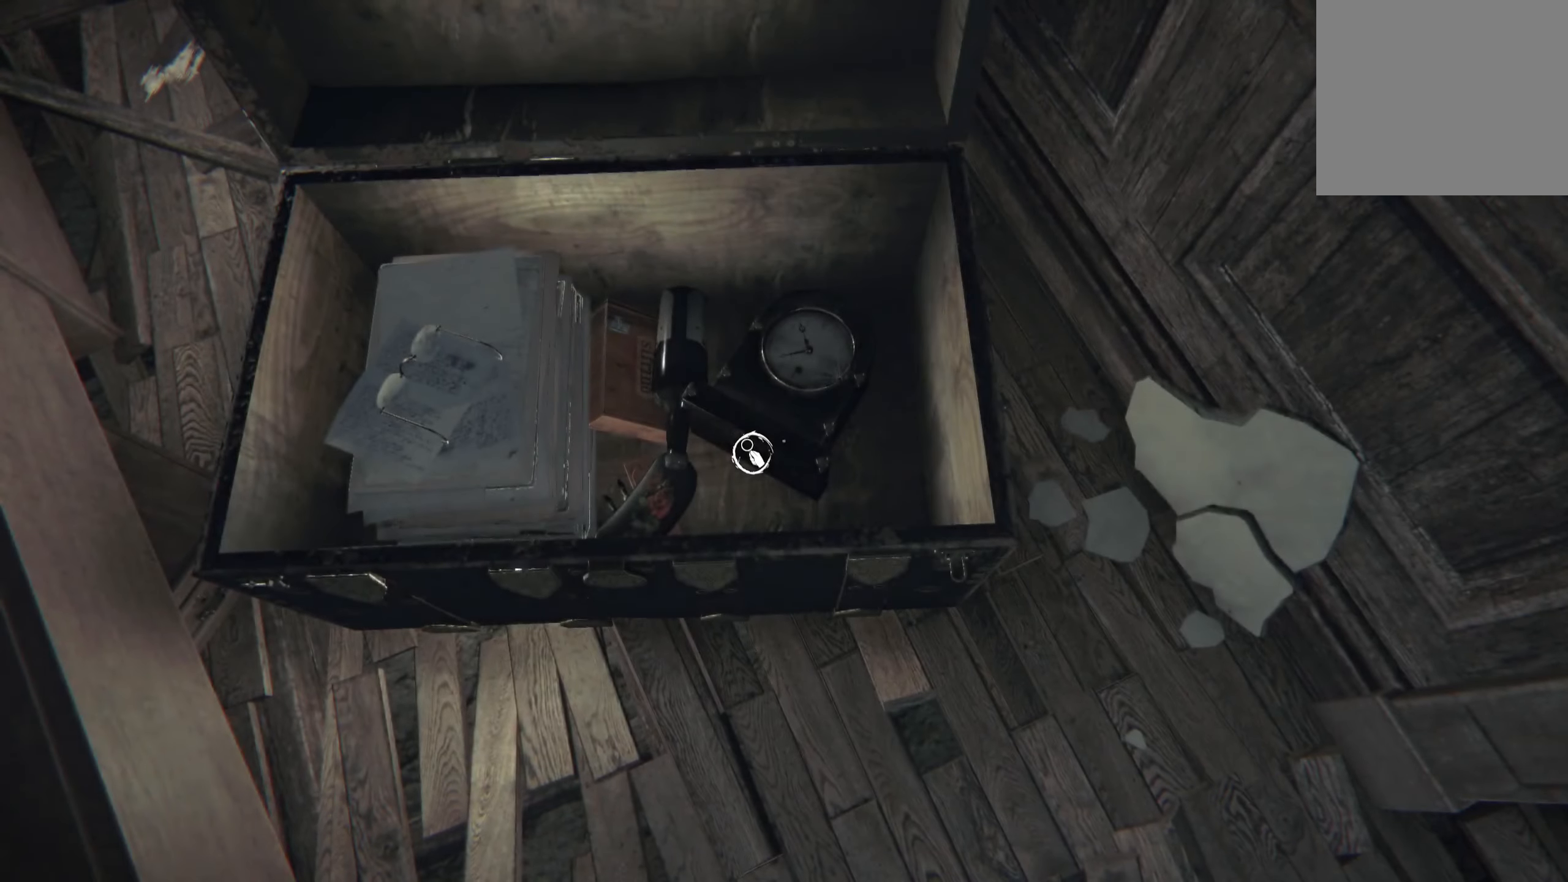
{"buttons": [], "left_stick": "center", "right_stick": "up-left", "events": [[300, "right_stick", "up"], [484, "right_stick", "up-left"]]}
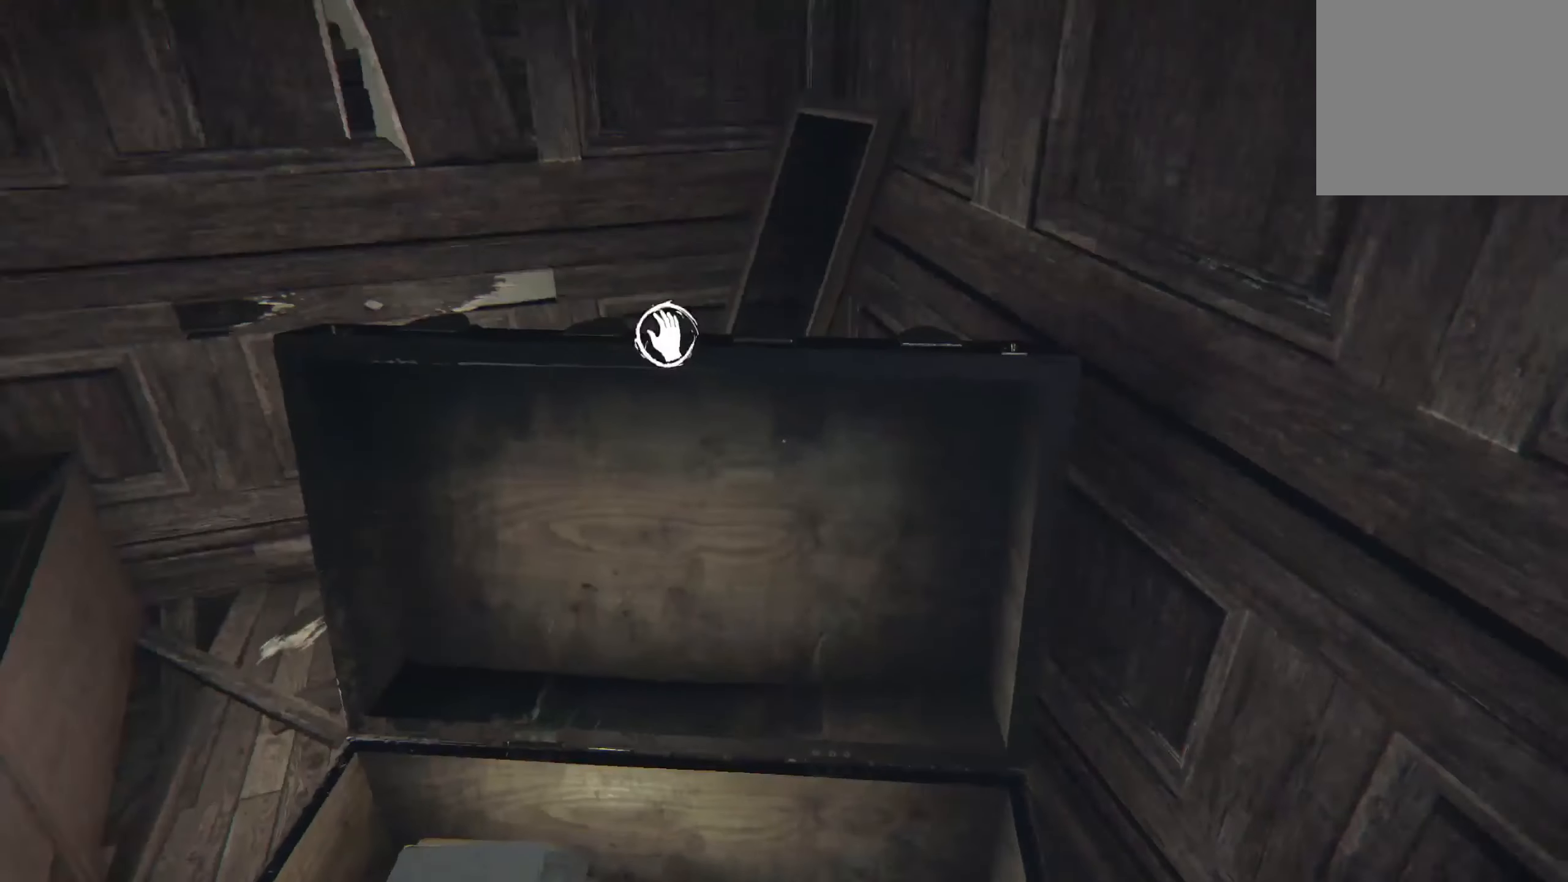
{"buttons": [], "left_stick": "center", "right_stick": "center", "events": [[117, "right_stick", "center"], [317, "right_stick", "down"], [434, "right_stick", "center"]]}
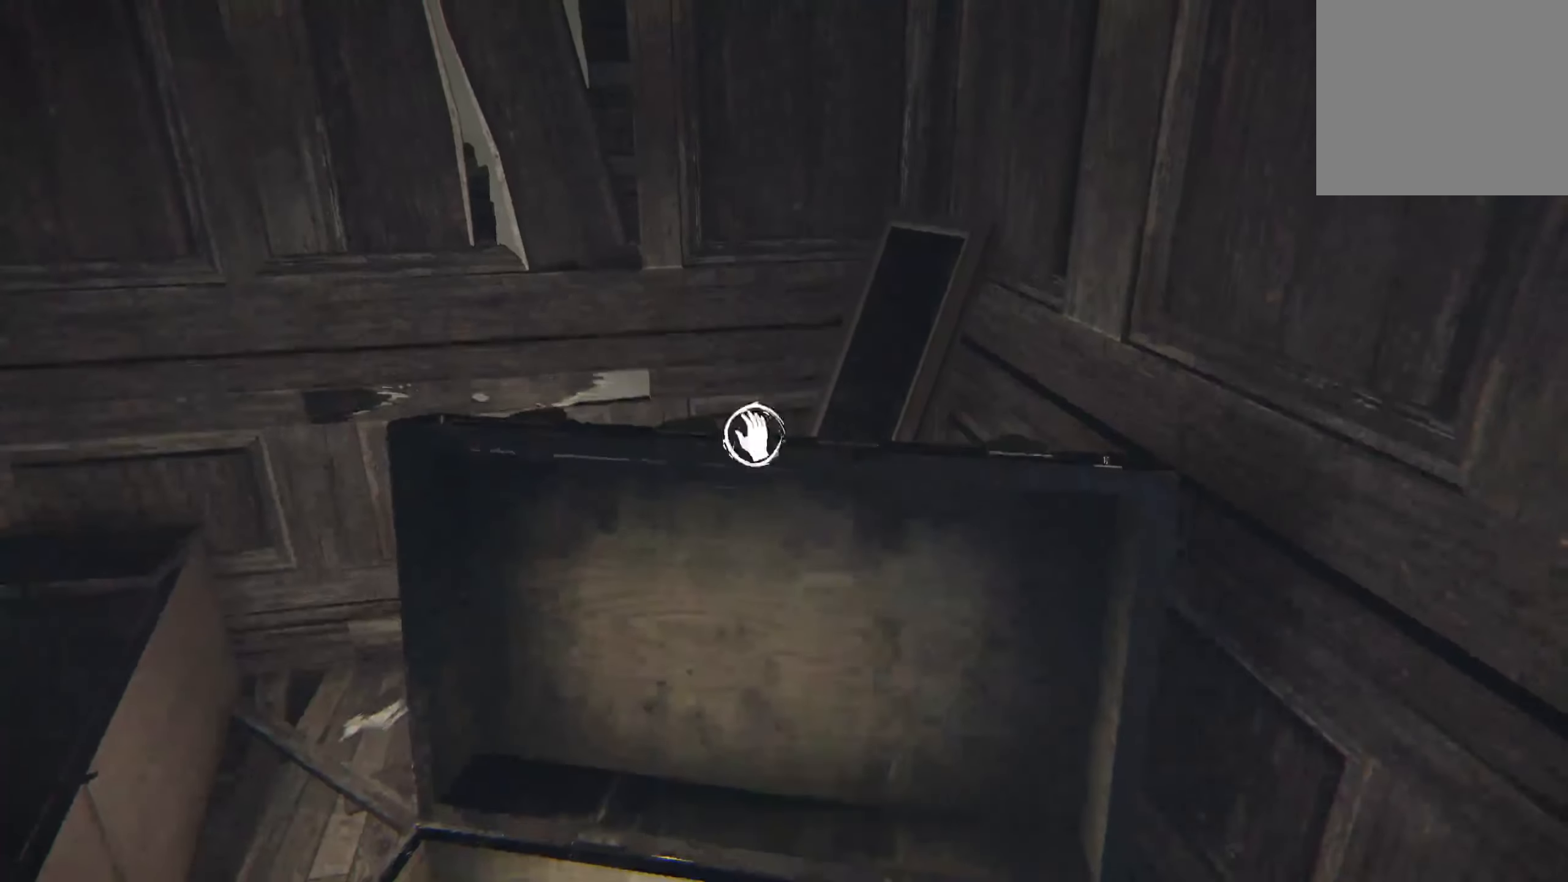
{"buttons": ["R2"], "left_stick": "center", "right_stick": "down", "events": [[34, "R2", "down"], [67, "right_stick", "down"]]}
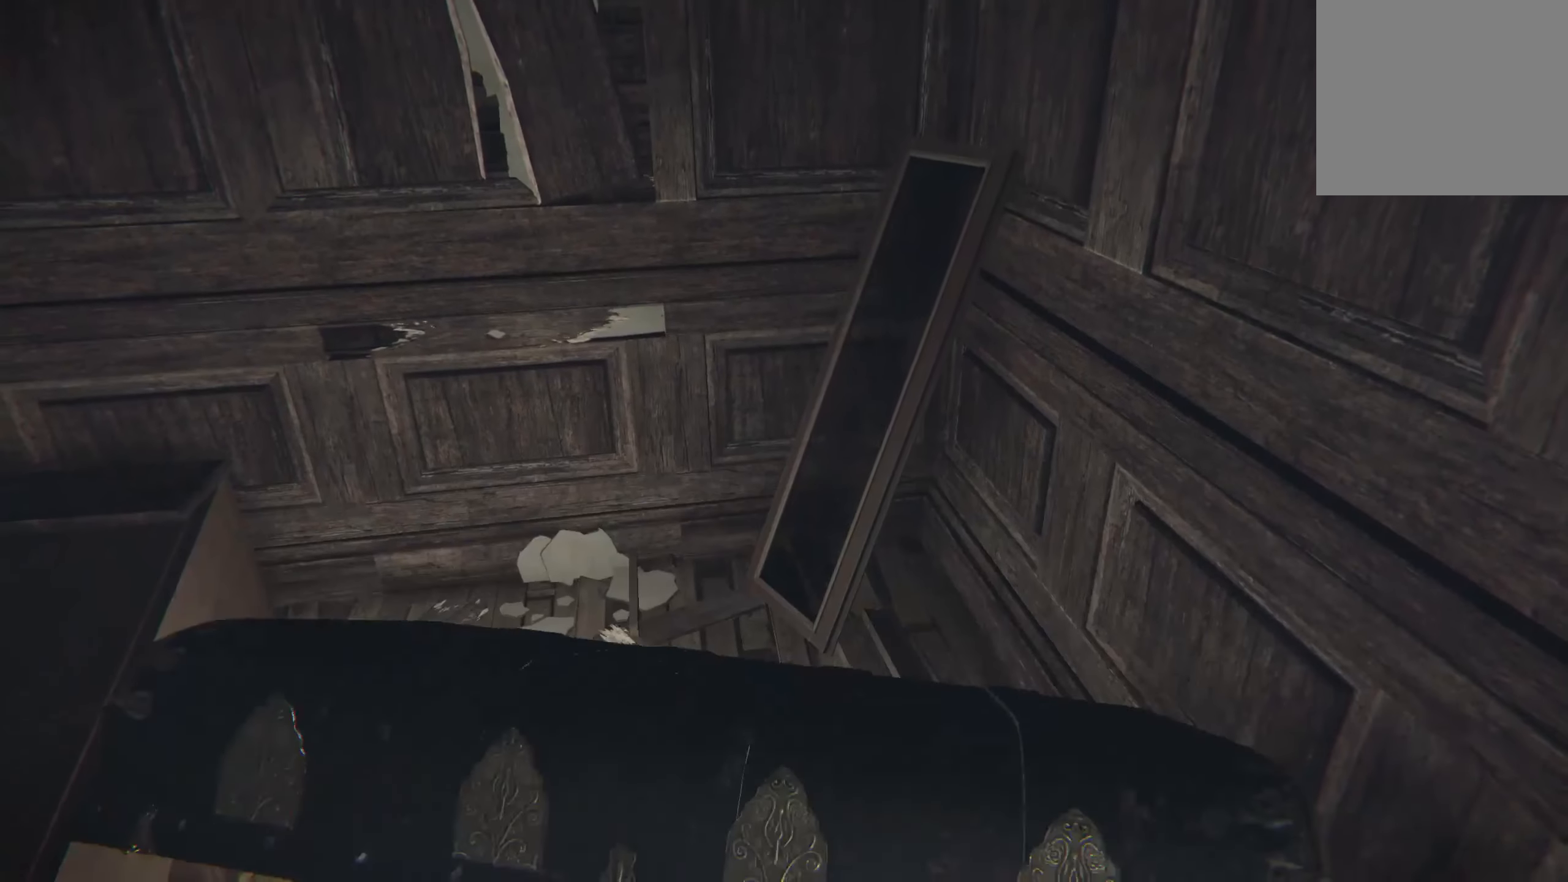
{"buttons": [], "left_stick": "center", "right_stick": "center", "events": [[284, "right_stick", "center"], [334, "R2", "up"]]}
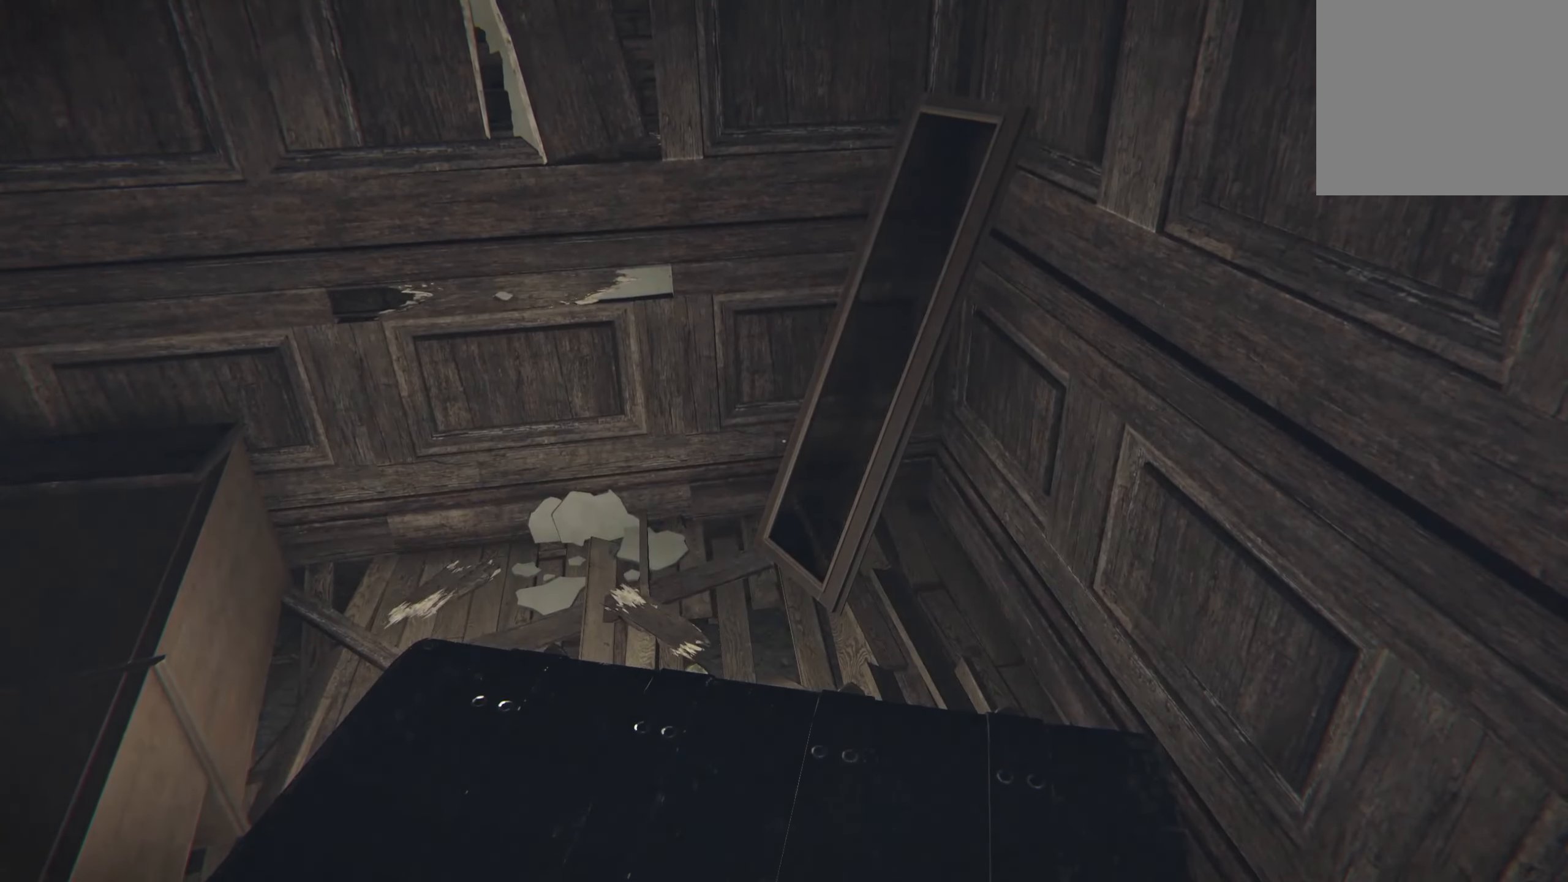
{"buttons": [], "left_stick": "center", "right_stick": "center", "events": []}
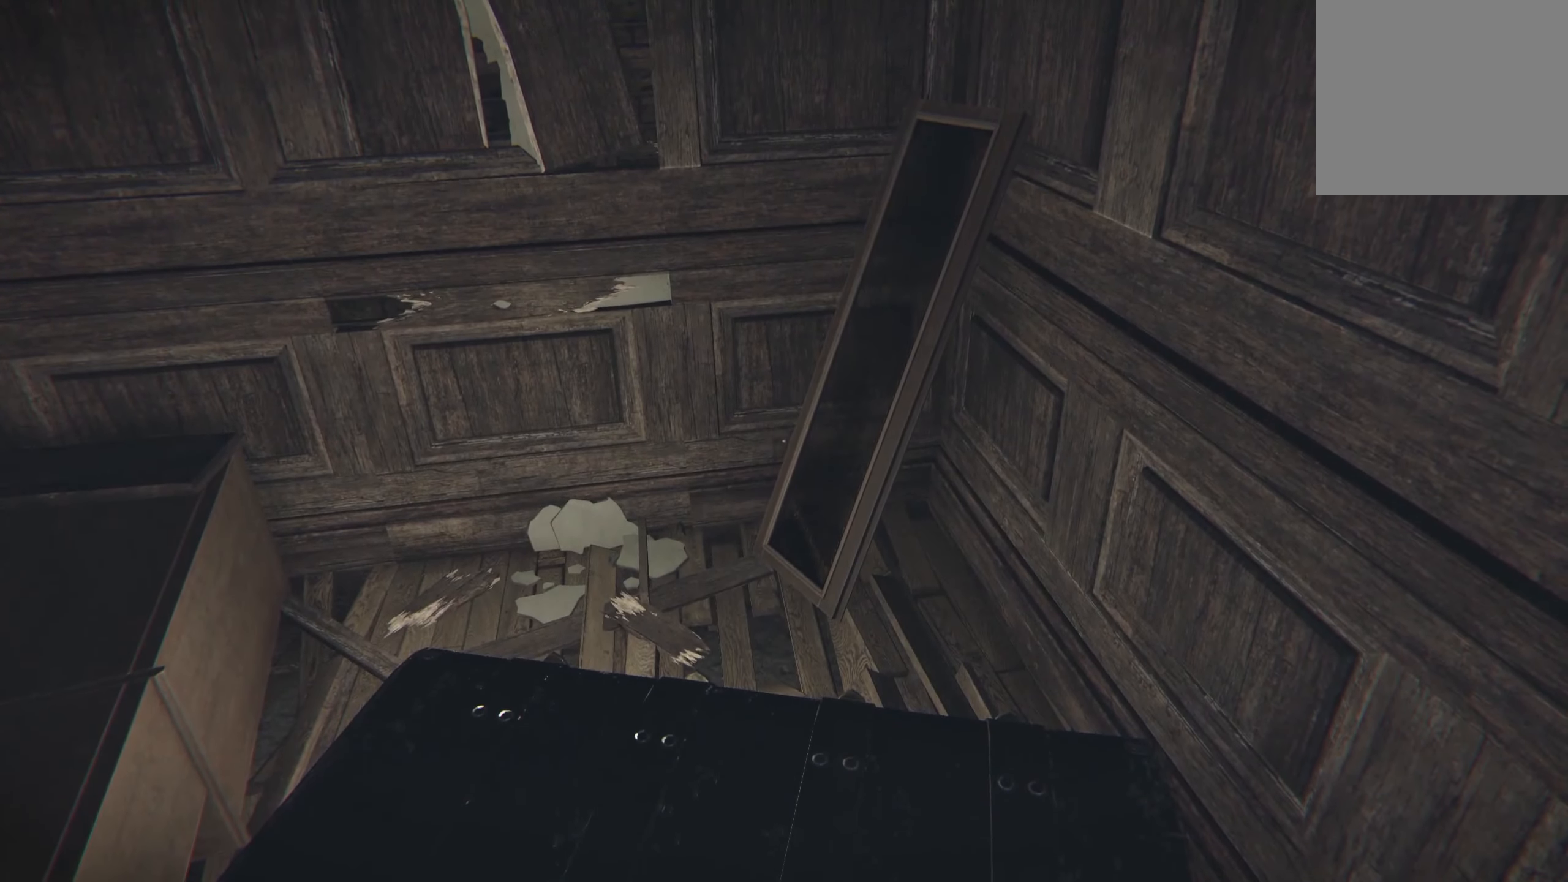
{"buttons": [], "left_stick": "center", "right_stick": "center", "events": []}
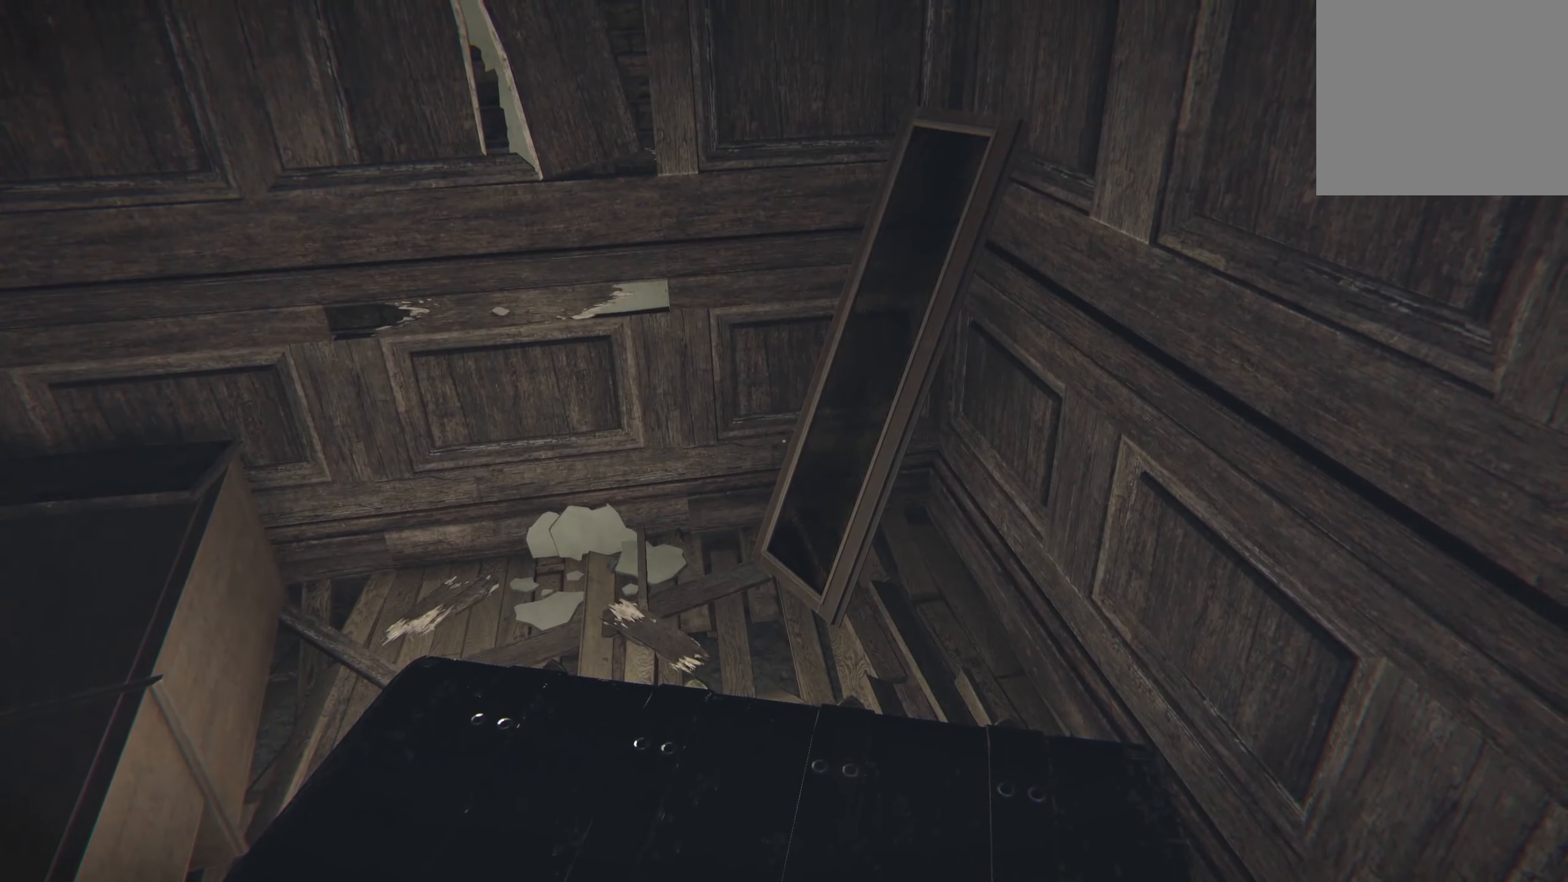
{"buttons": [], "left_stick": "center", "right_stick": "right", "events": [[200, "right_stick", "right"]]}
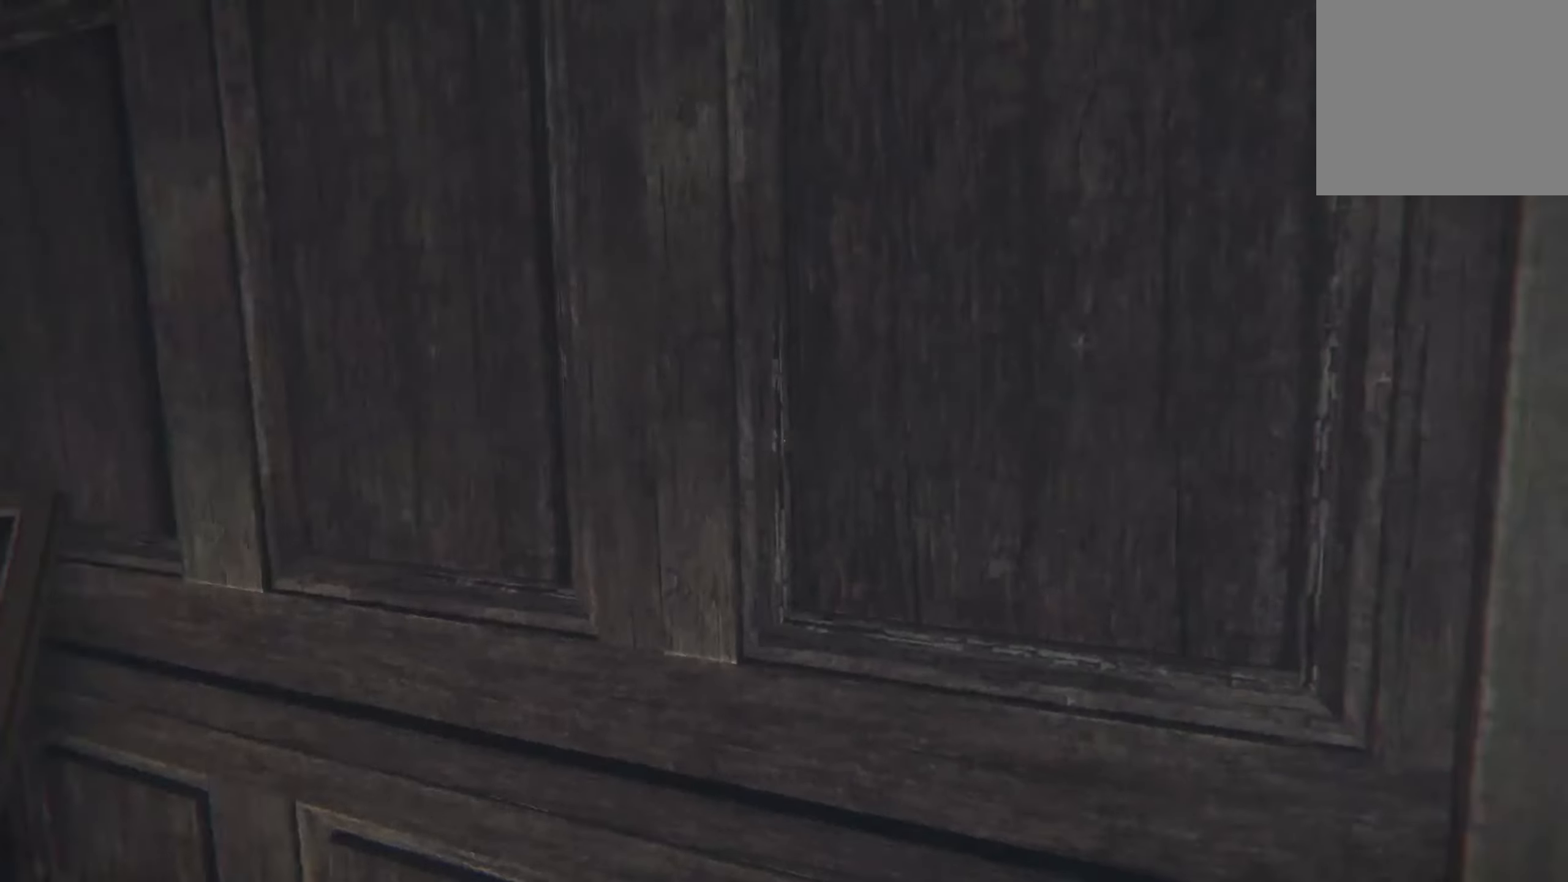
{"buttons": [], "left_stick": "center", "right_stick": "down-right", "events": [[200, "right_stick", "center"], [366, "right_stick", "down-right"]]}
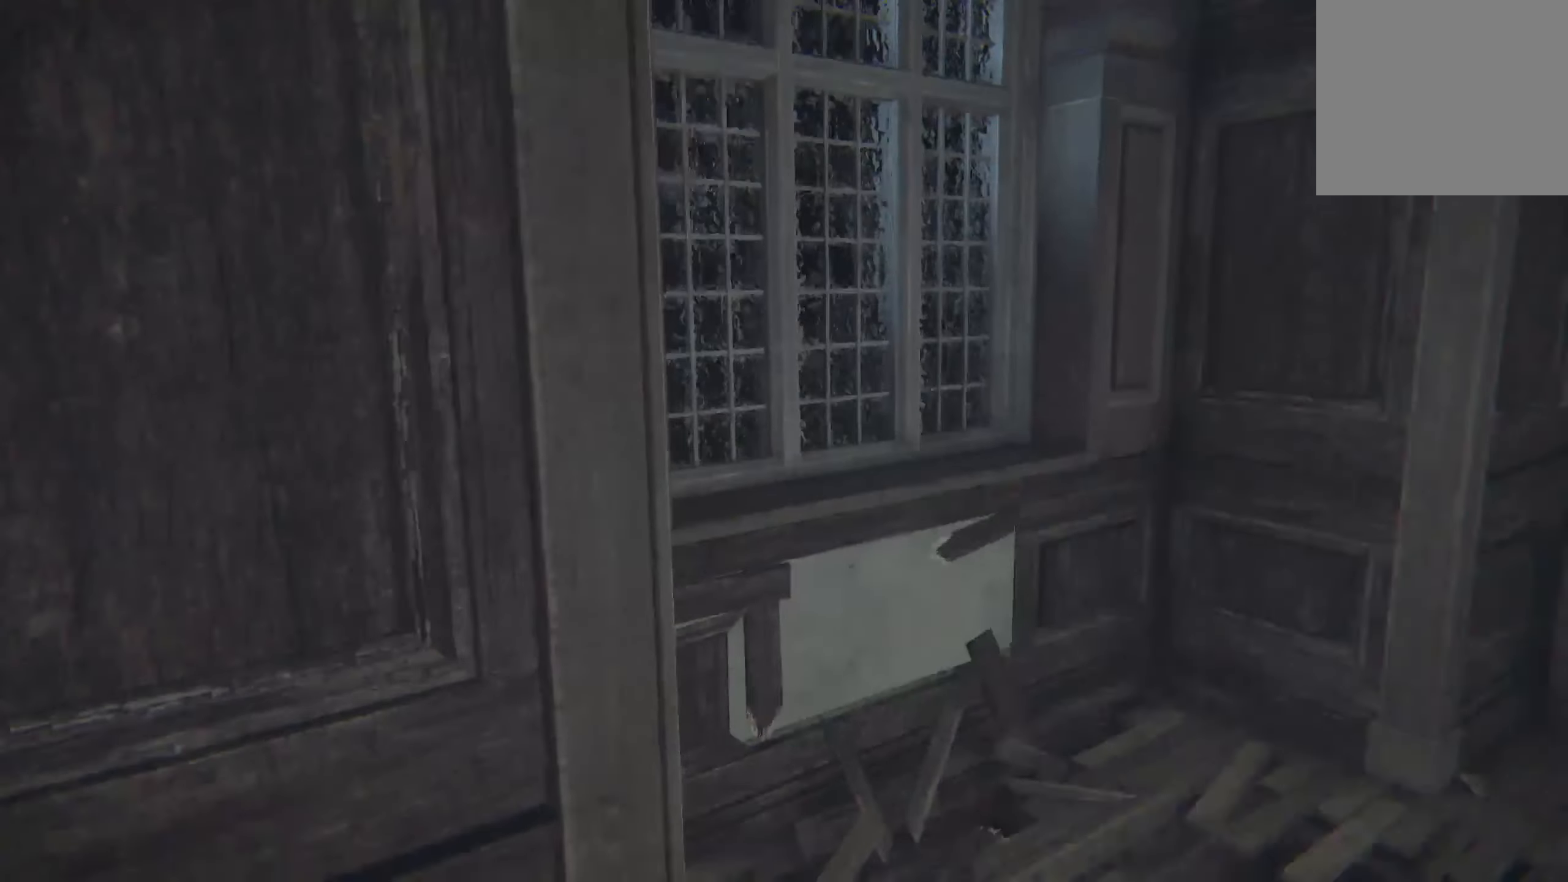
{"buttons": [], "left_stick": "center", "right_stick": "right", "events": [[150, "right_stick", "center"], [266, "right_stick", "right"]]}
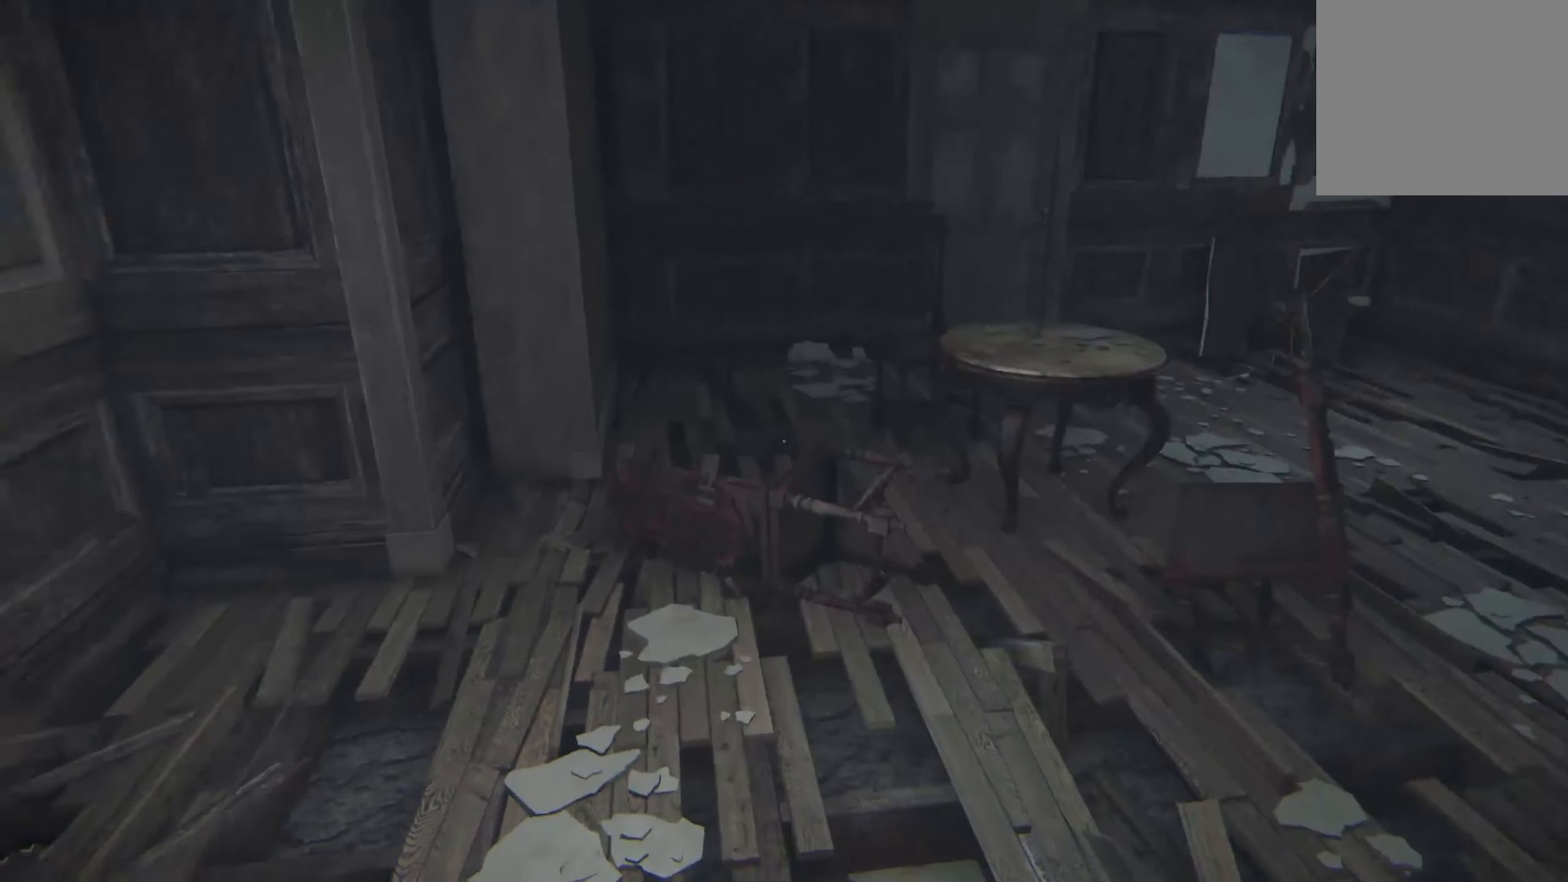
{"buttons": [], "left_stick": "center", "right_stick": "center", "events": [[16, "right_stick", "center"], [183, "right_stick", "right"], [450, "right_stick", "center"]]}
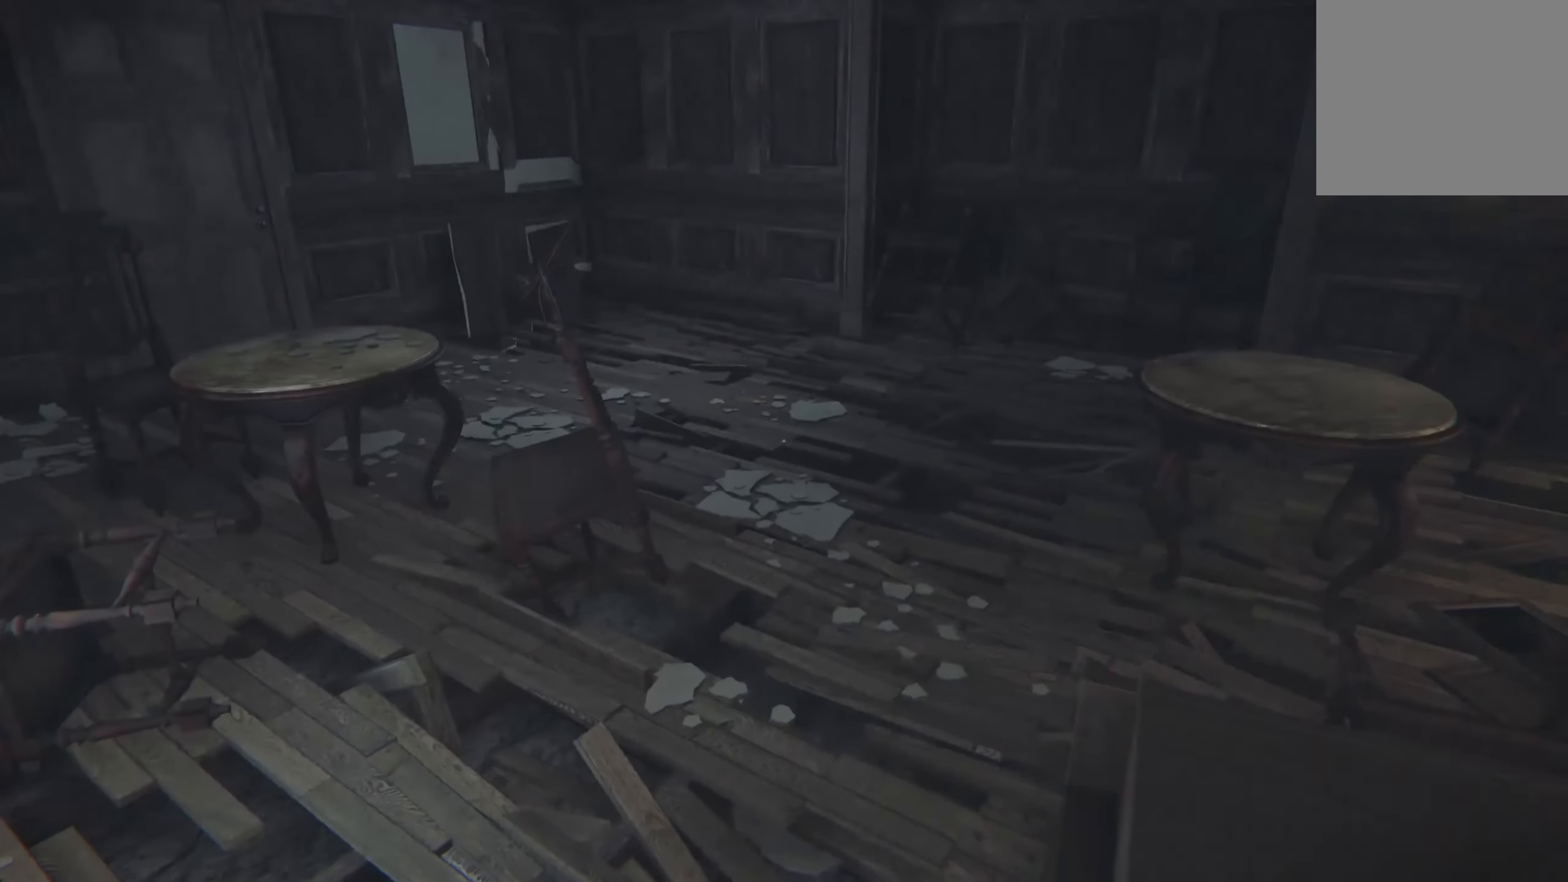
{"buttons": [], "left_stick": "left", "right_stick": "center", "events": [[166, "left_stick", "left"], [166, "right_stick", "right"], [416, "right_stick", "center"]]}
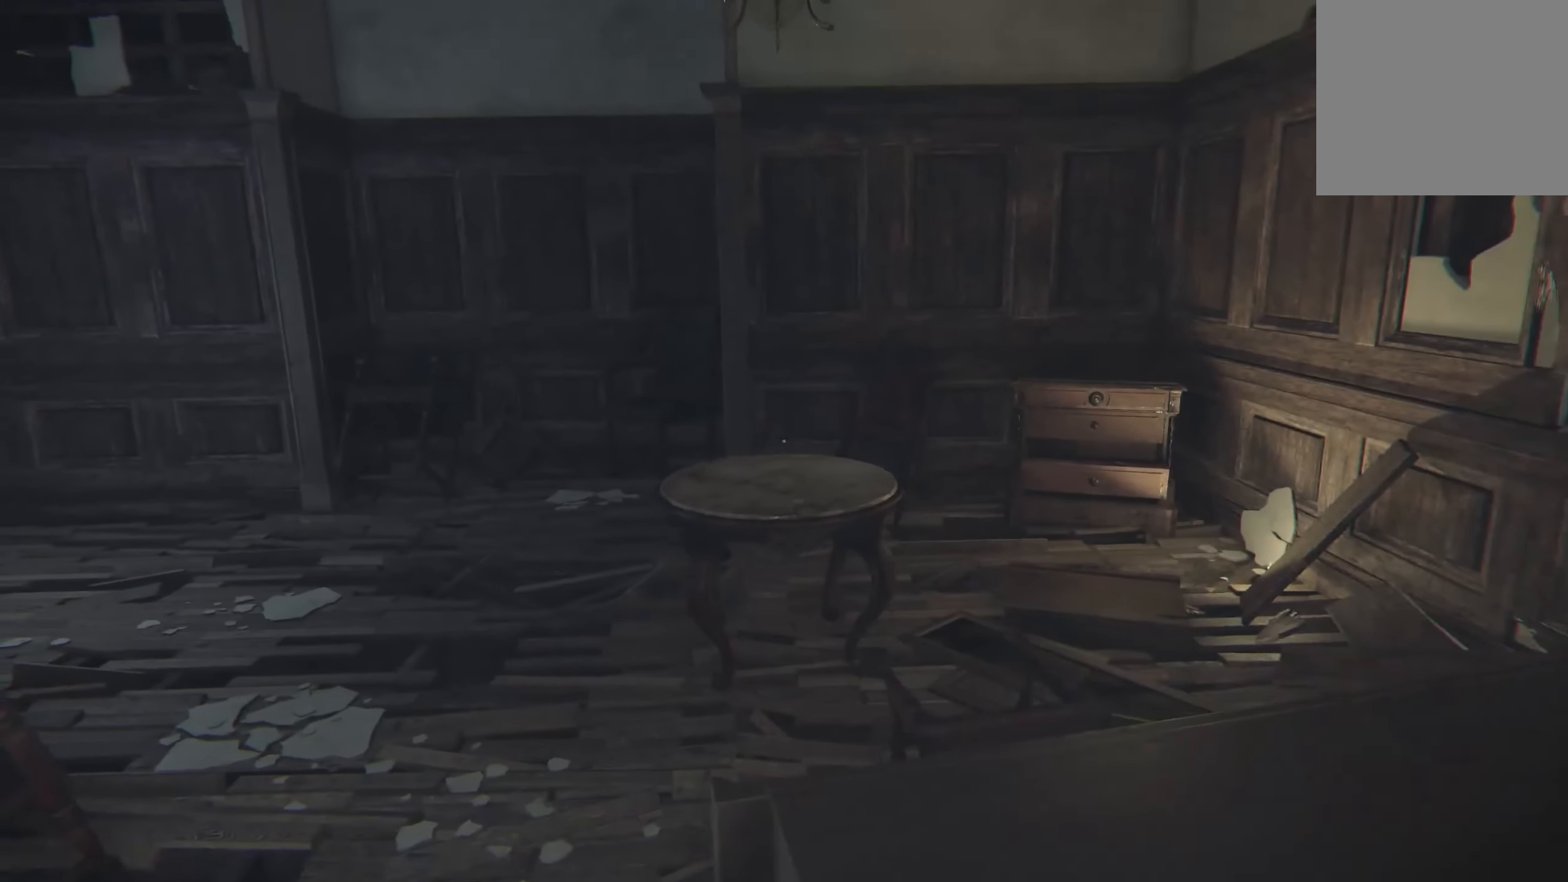
{"buttons": ["L2"], "left_stick": "up-left", "right_stick": "center", "events": [[116, "left_stick", "up-left"], [283, "L2", "down"]]}
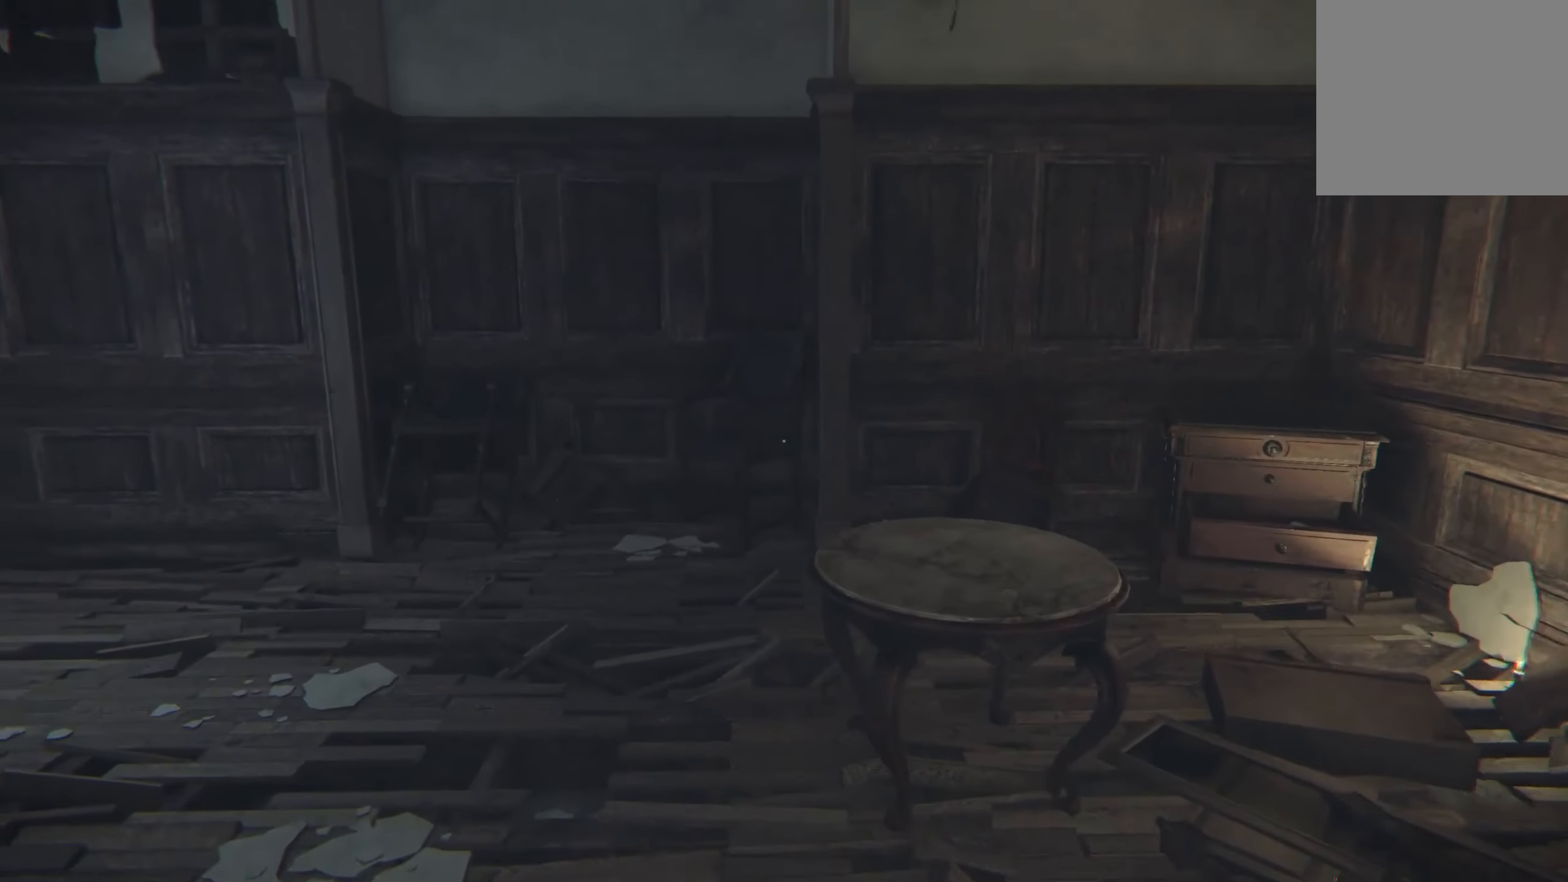
{"buttons": ["L2"], "left_stick": "up-right", "right_stick": "left", "events": [[33, "left_stick", "up"], [183, "right_stick", "left"], [333, "left_stick", "up-right"]]}
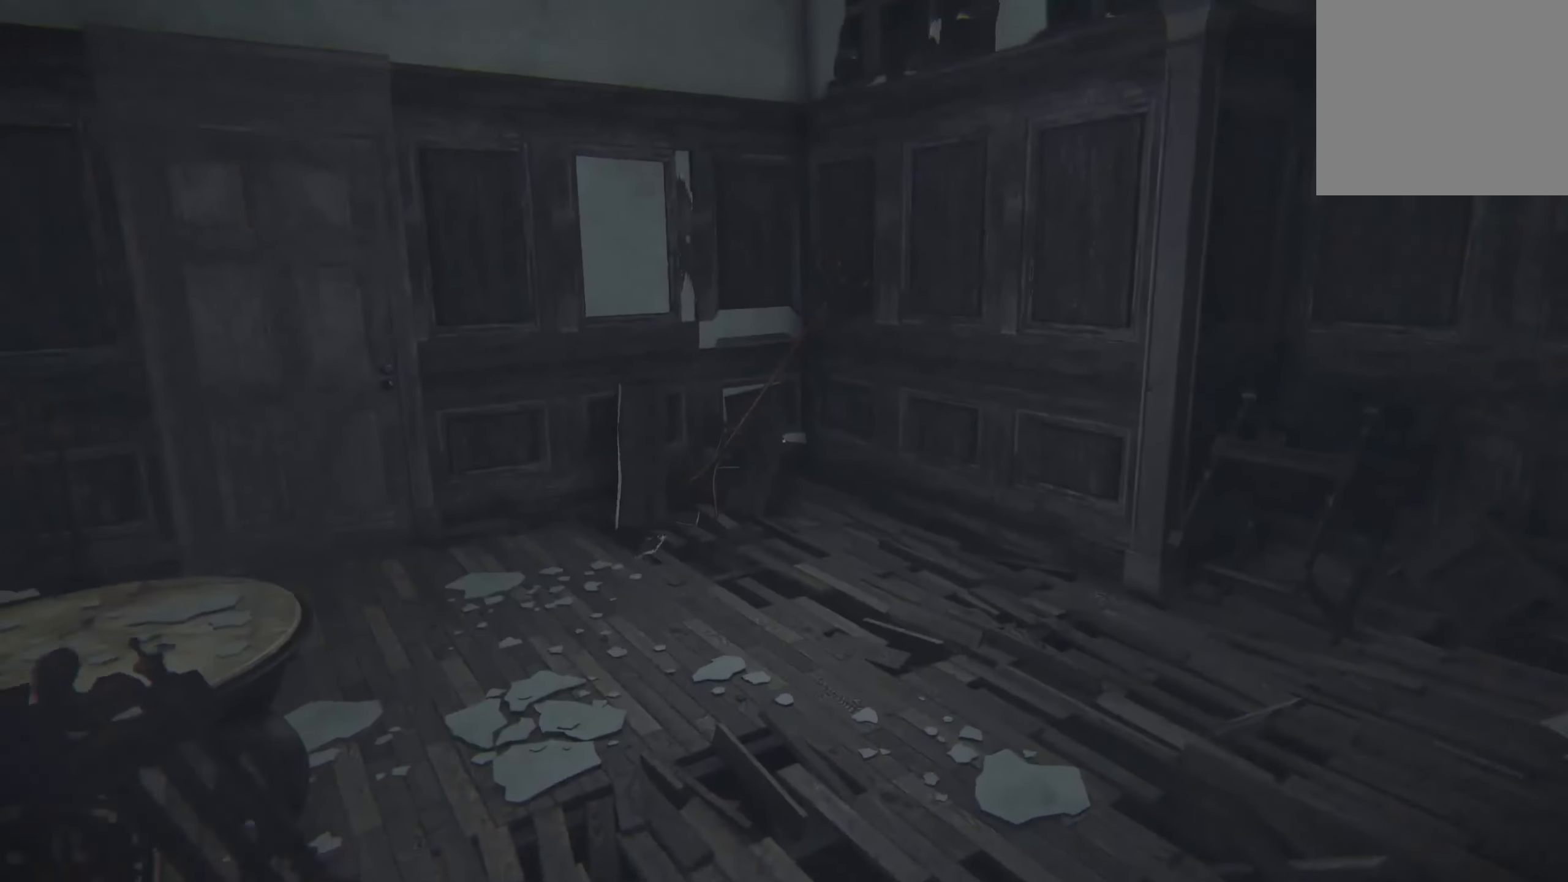
{"buttons": ["L2"], "left_stick": "up-right", "right_stick": "center", "events": [[33, "right_stick", "center"], [116, "right_stick", "left"], [450, "right_stick", "center"]]}
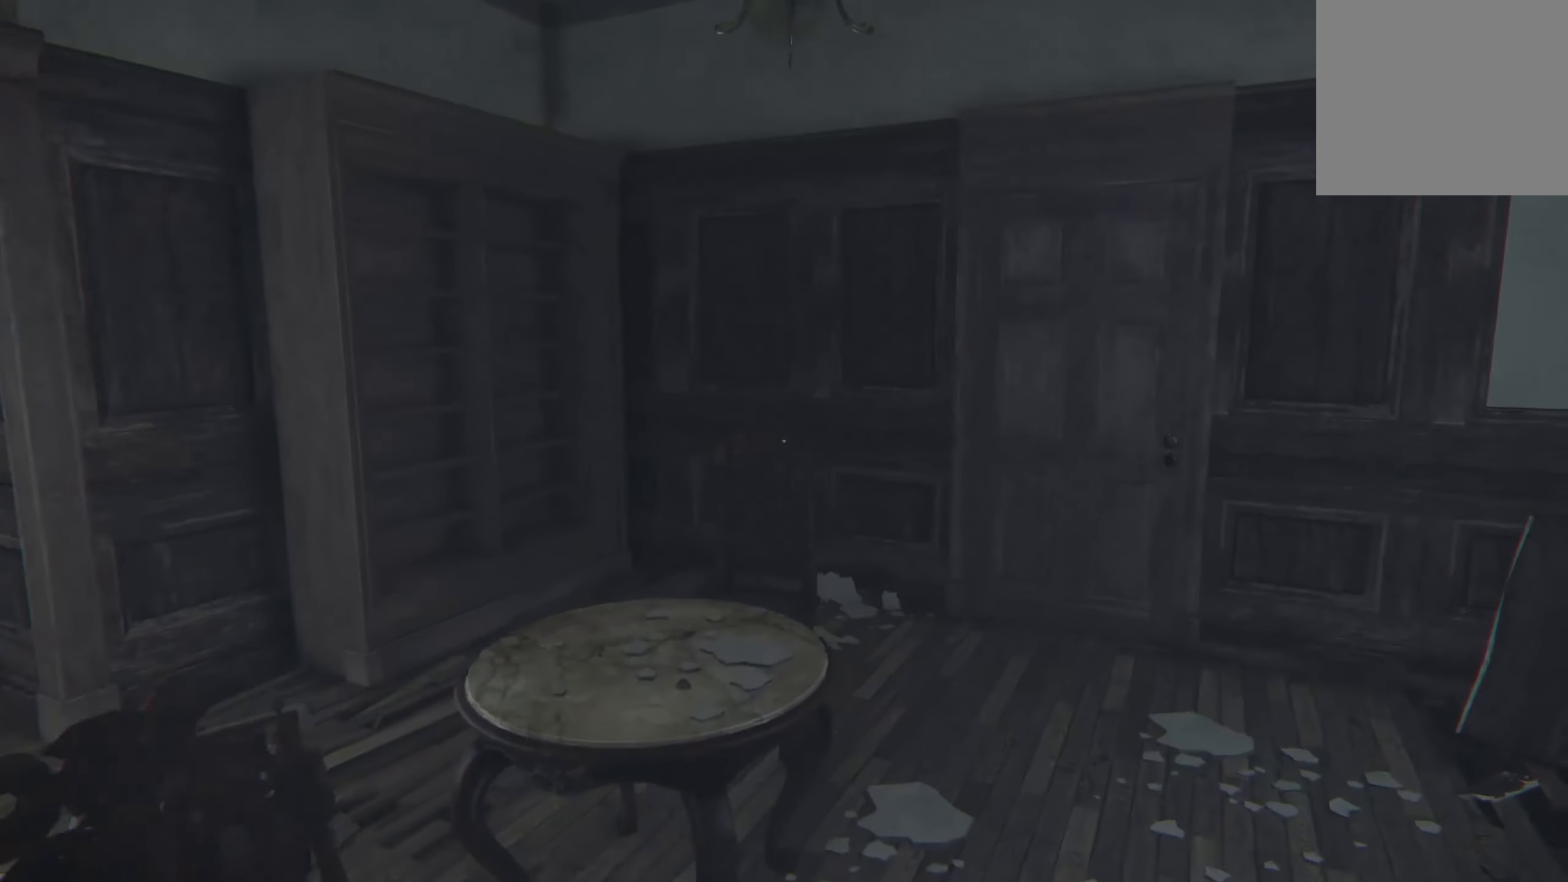
{"buttons": ["L2"], "left_stick": "up-right", "right_stick": "left", "events": [[366, "right_stick", "left"]]}
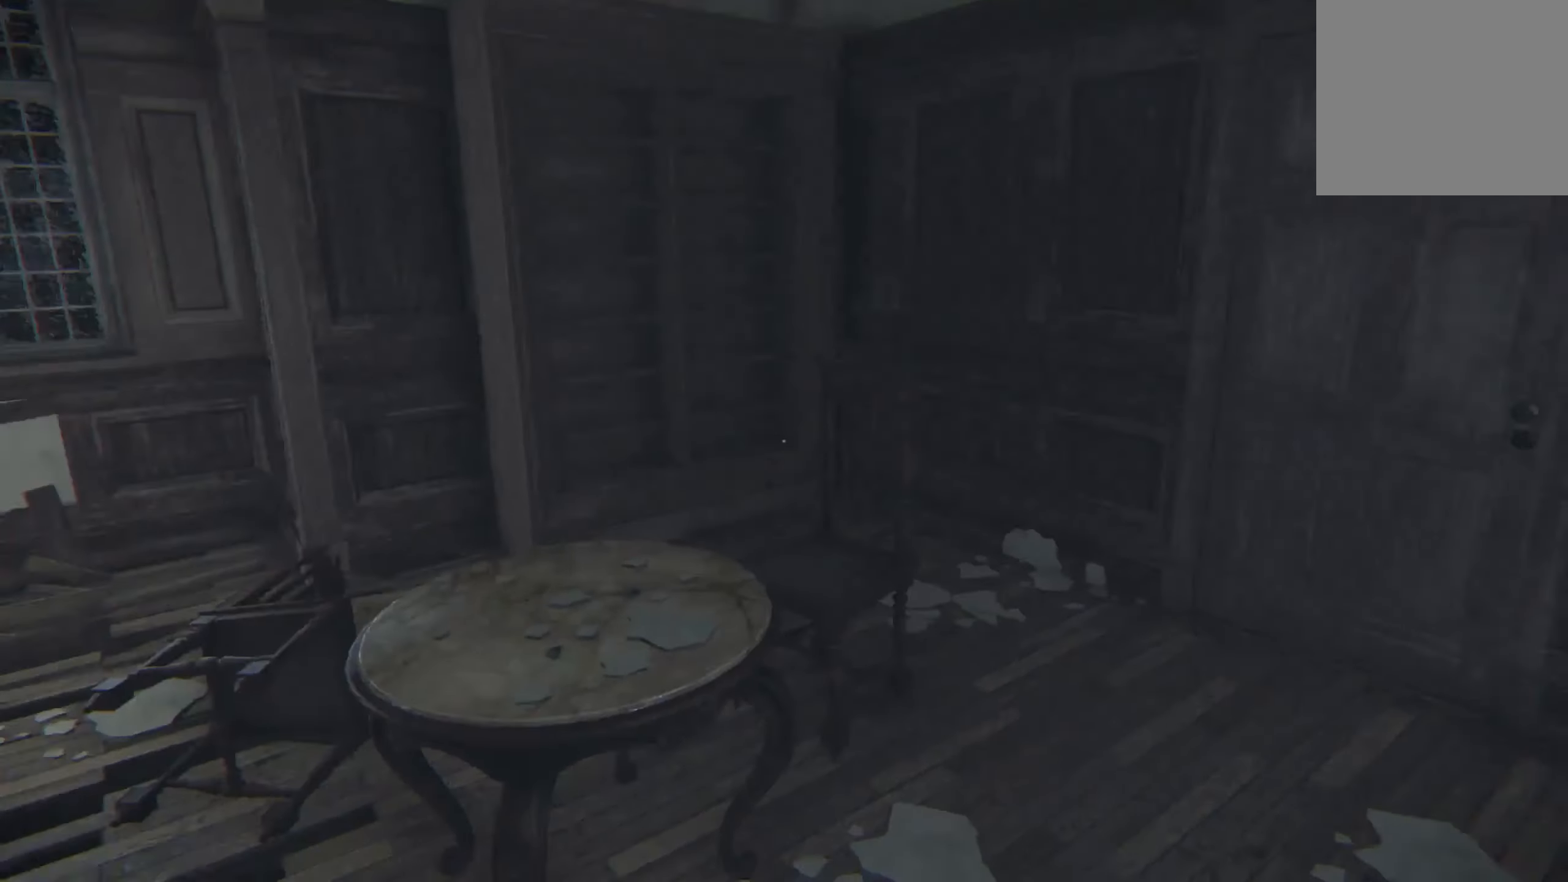
{"buttons": ["L2"], "left_stick": "up-left", "right_stick": "right", "events": [[66, "left_stick", "right"], [100, "right_stick", "center"], [266, "right_stick", "right"], [383, "left_stick", "up"], [466, "left_stick", "up-left"]]}
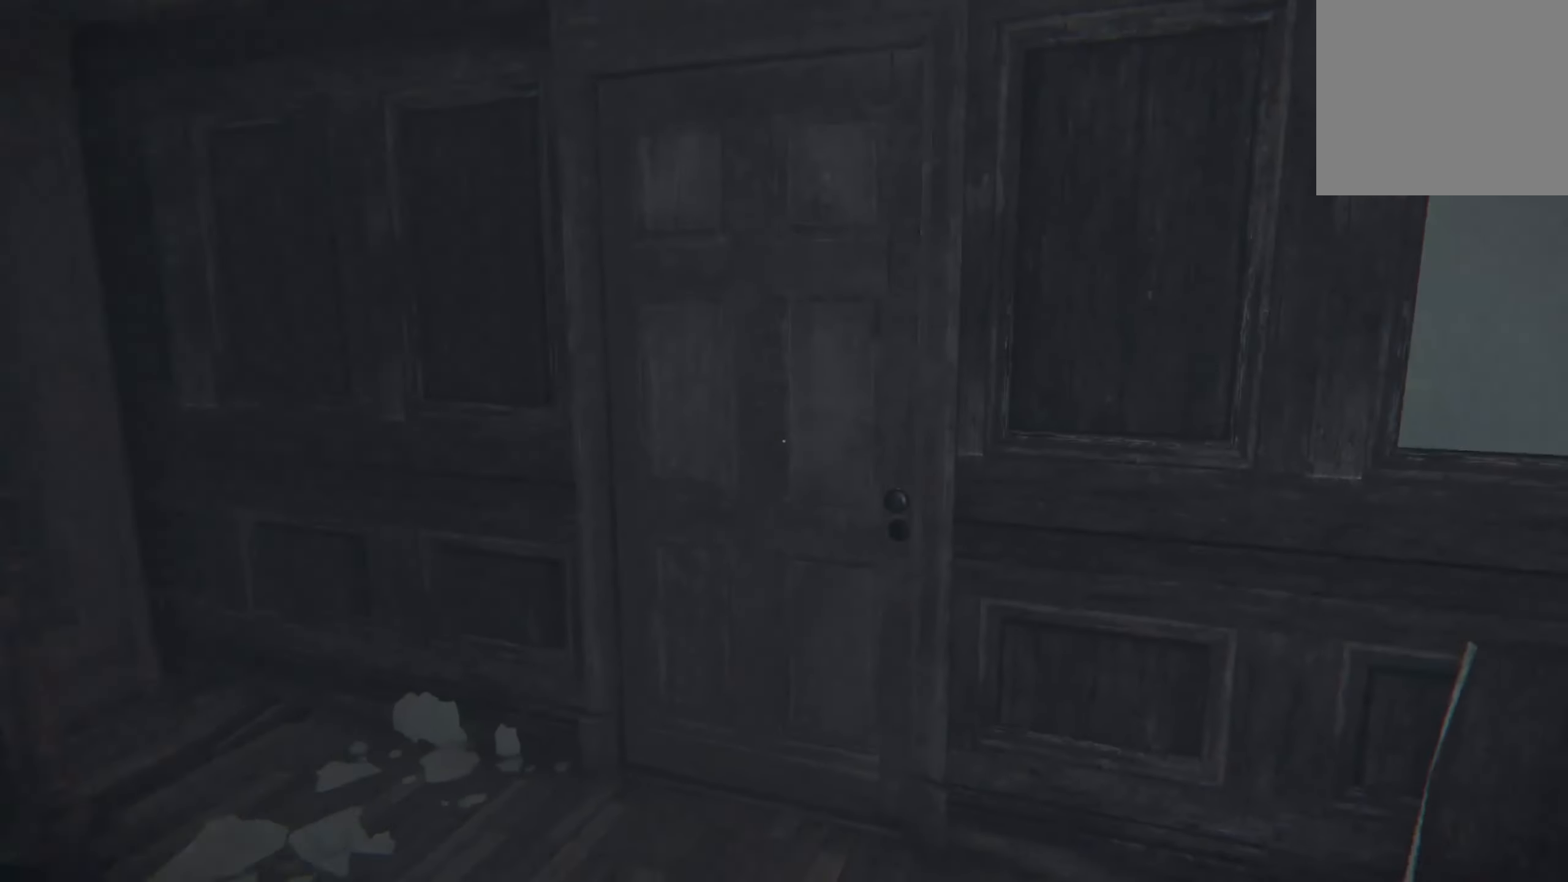
{"buttons": ["R2"], "left_stick": "center", "right_stick": "left", "events": [[16, "right_stick", "center"], [150, "left_stick", "up"], [216, "right_stick", "down-right"], [366, "right_stick", "center"], [383, "L2", "up"], [416, "left_stick", "center"], [450, "right_stick", "left"], [466, "R2", "down"]]}
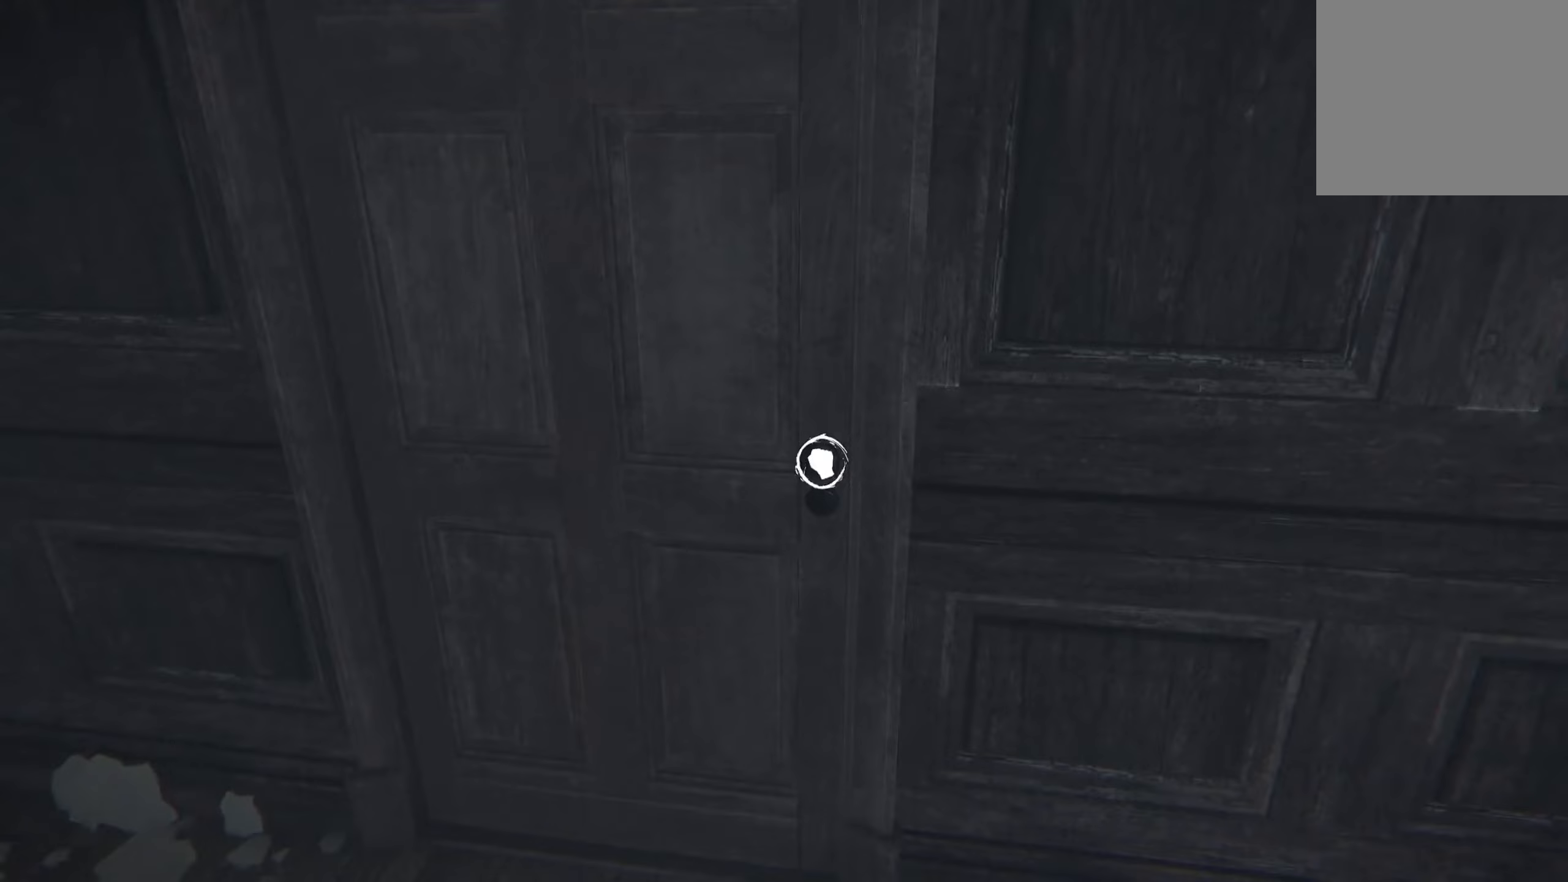
{"buttons": [], "left_stick": "center", "right_stick": "left", "events": [[467, "R2", "up"]]}